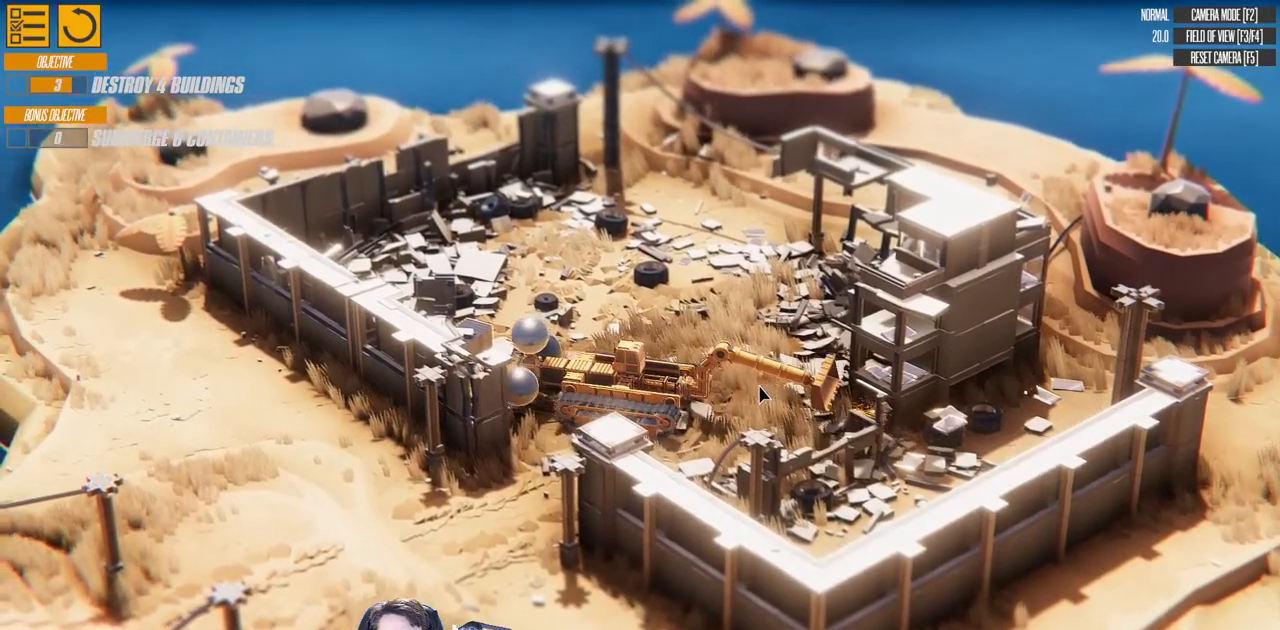
Gameplay with keyboard; each line is a JSON object with the keys held at the frame after it. "events" lists presses ("down") and releases ("up") of "a", "d", "down", "e", "left", "q", "right", "s", "up" and "w" between this image and that frame as [ms after this image, input, new state], when the widget could be followed in between. No other keys are recorded. Mouse input is not recorded.
{"keys": ["a", "w"], "events": [[83, "w", "down"]]}
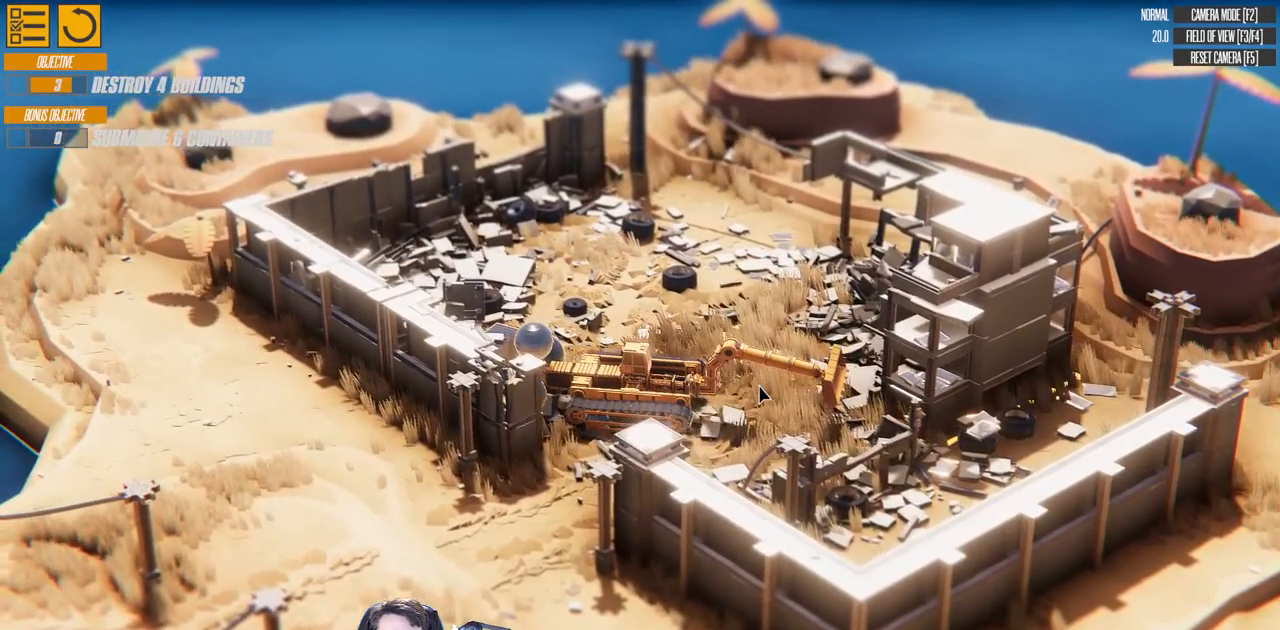
{"keys": ["right", "up", "w"], "events": [[433, "a", "up"], [467, "right", "down"], [467, "up", "down"]]}
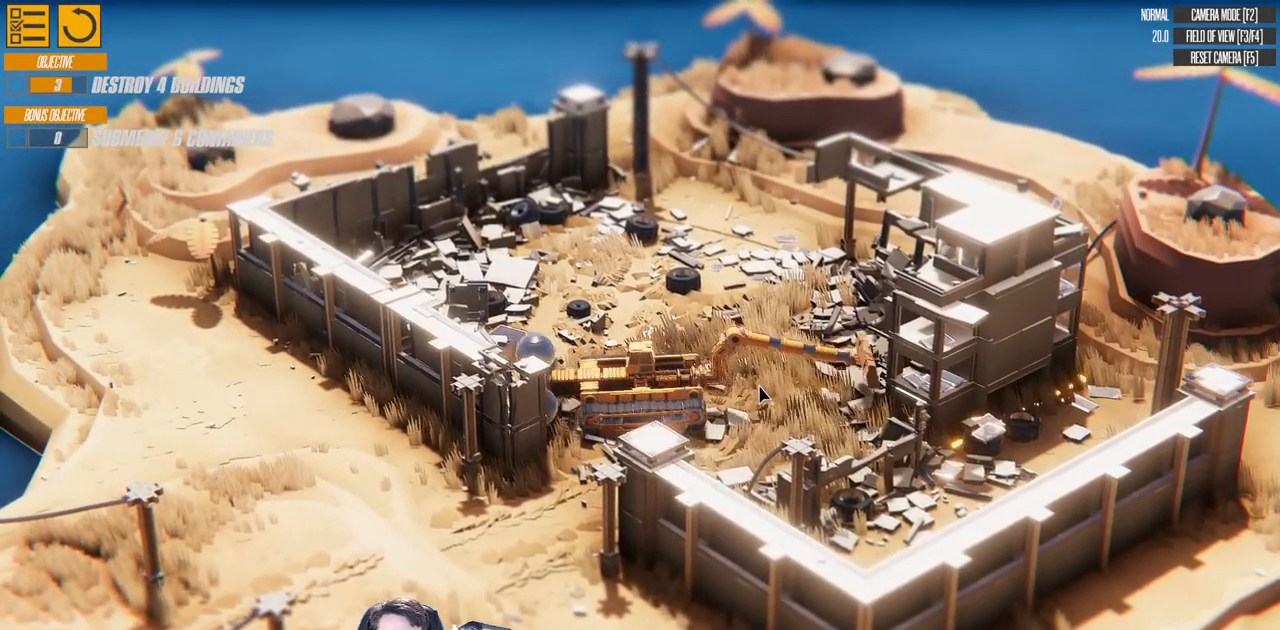
{"keys": ["w"], "events": [[233, "right", "up"], [233, "up", "up"]]}
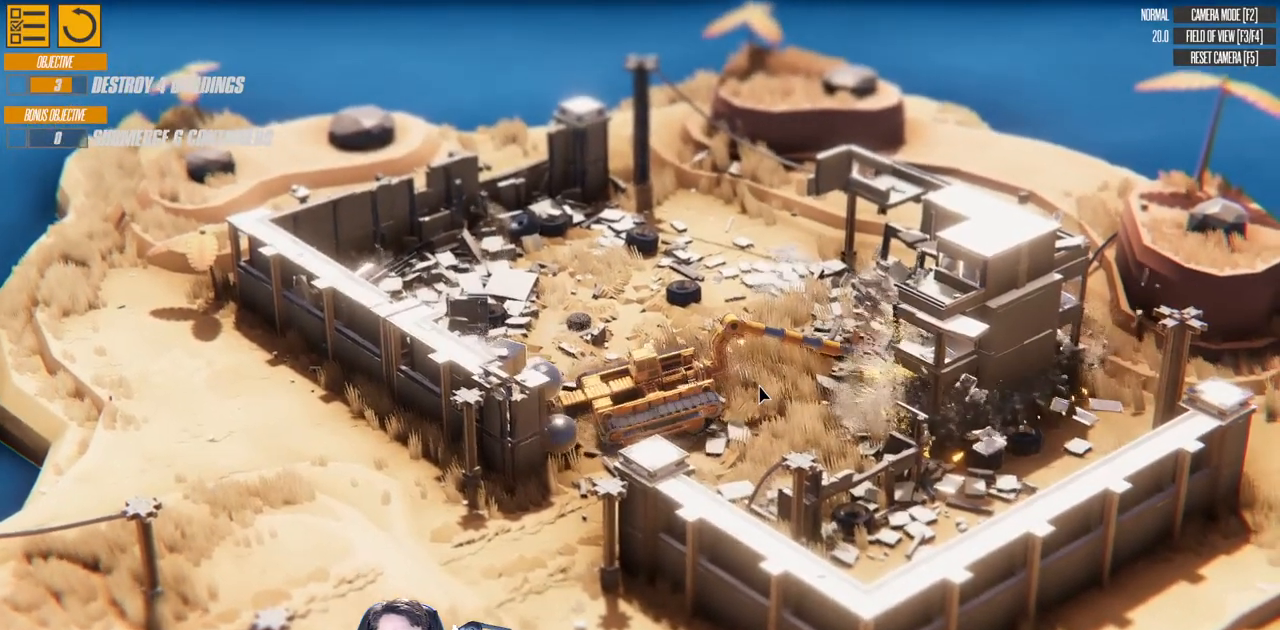
{"keys": ["d", "w"], "events": [[217, "d", "down"]]}
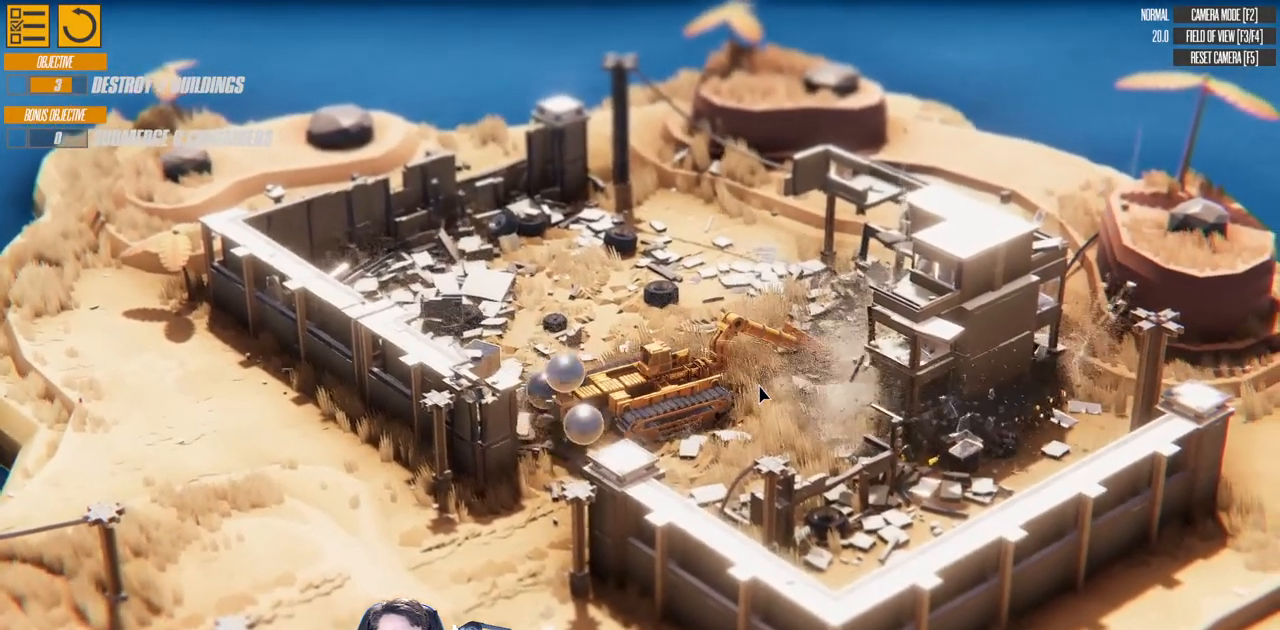
{"keys": ["d", "right", "w"], "events": [[250, "right", "down"]]}
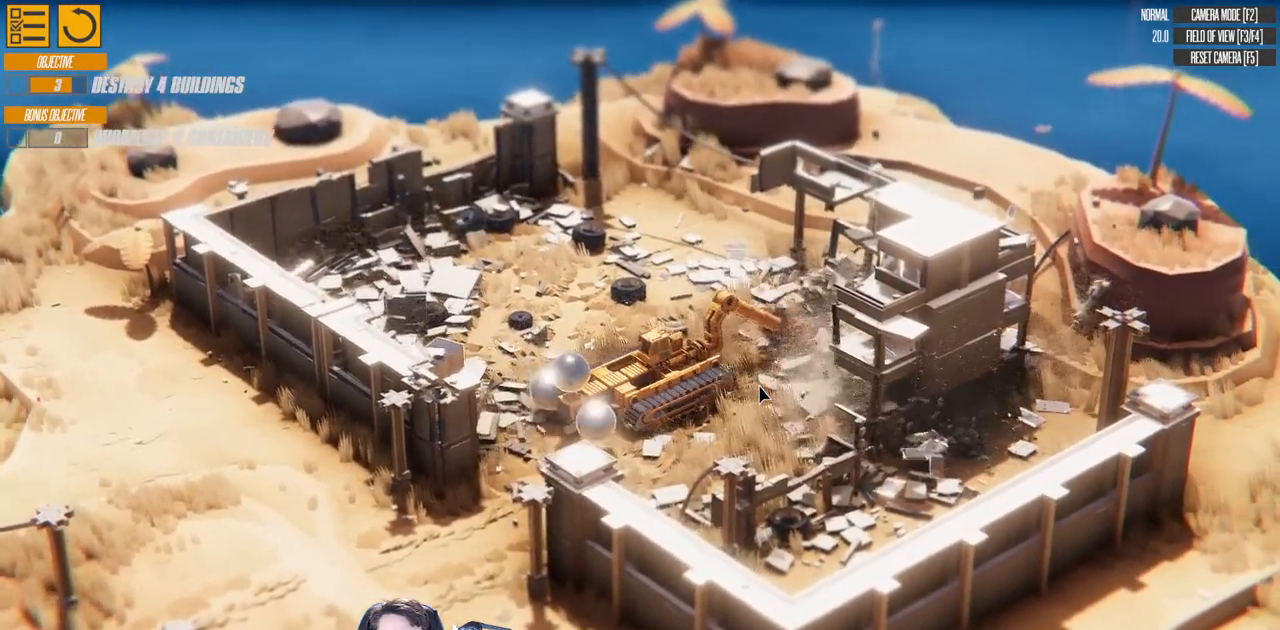
{"keys": ["d", "left", "up"], "events": [[33, "right", "up"], [133, "left", "down"], [233, "w", "up"], [467, "up", "down"]]}
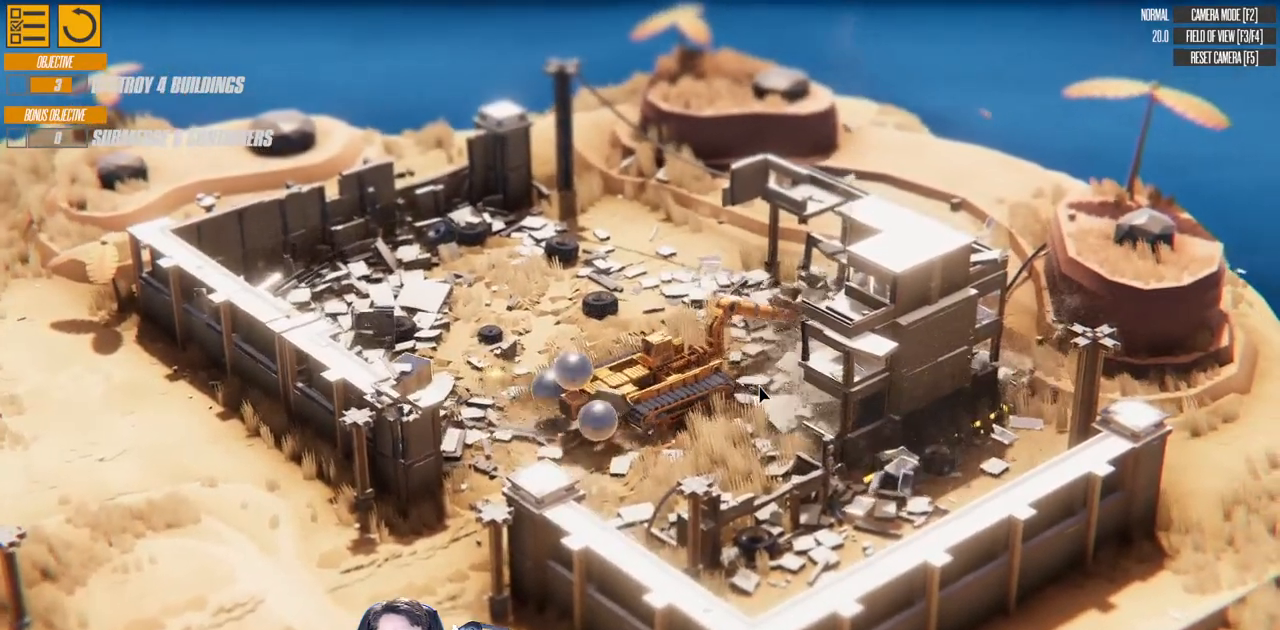
{"keys": ["d"], "events": [[317, "up", "up"], [367, "left", "up"]]}
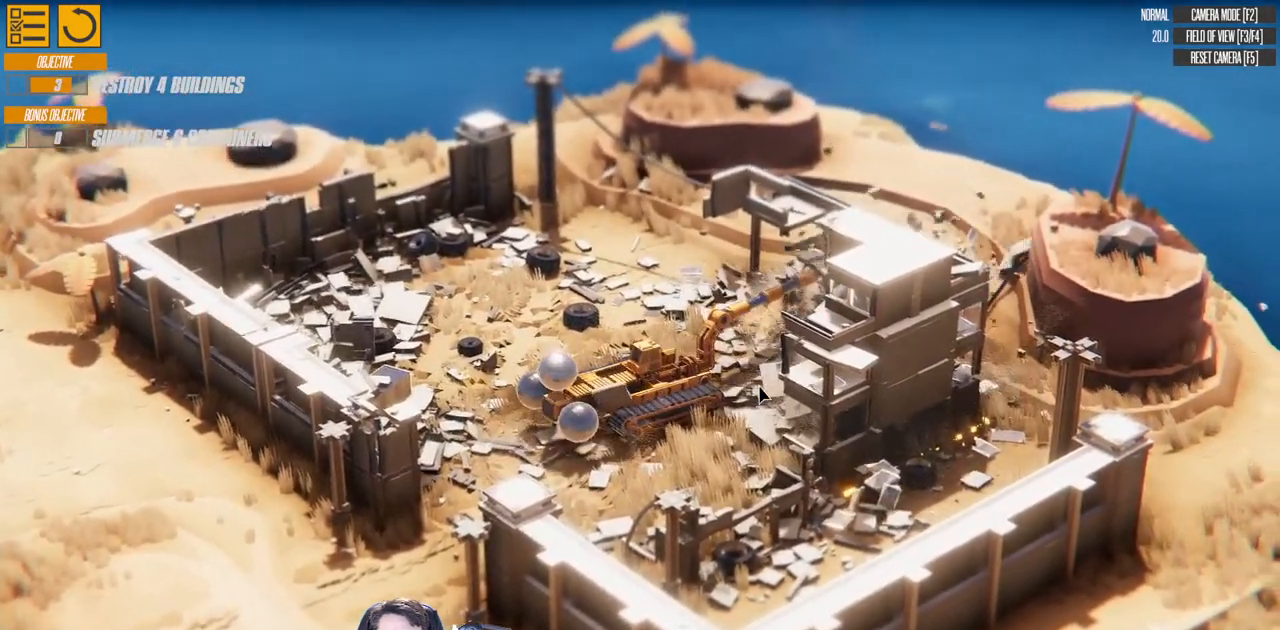
{"keys": ["d"]}
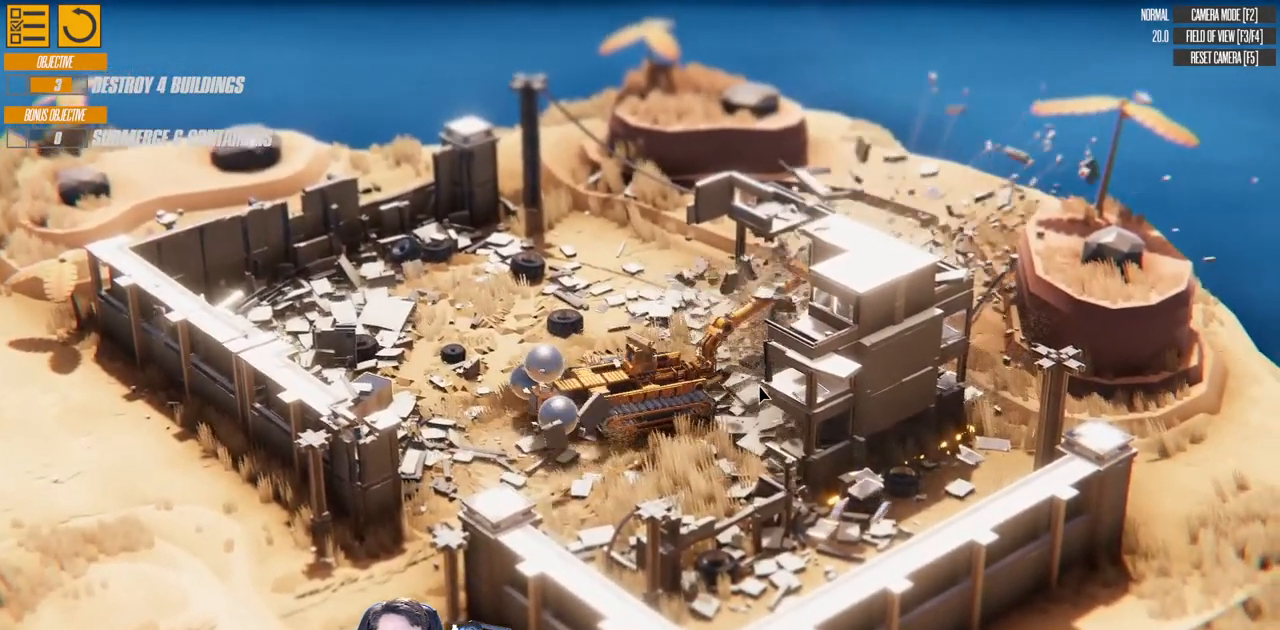
{"keys": ["d", "left", "s", "up"], "events": [[317, "left", "down"], [333, "up", "down"], [450, "s", "down"]]}
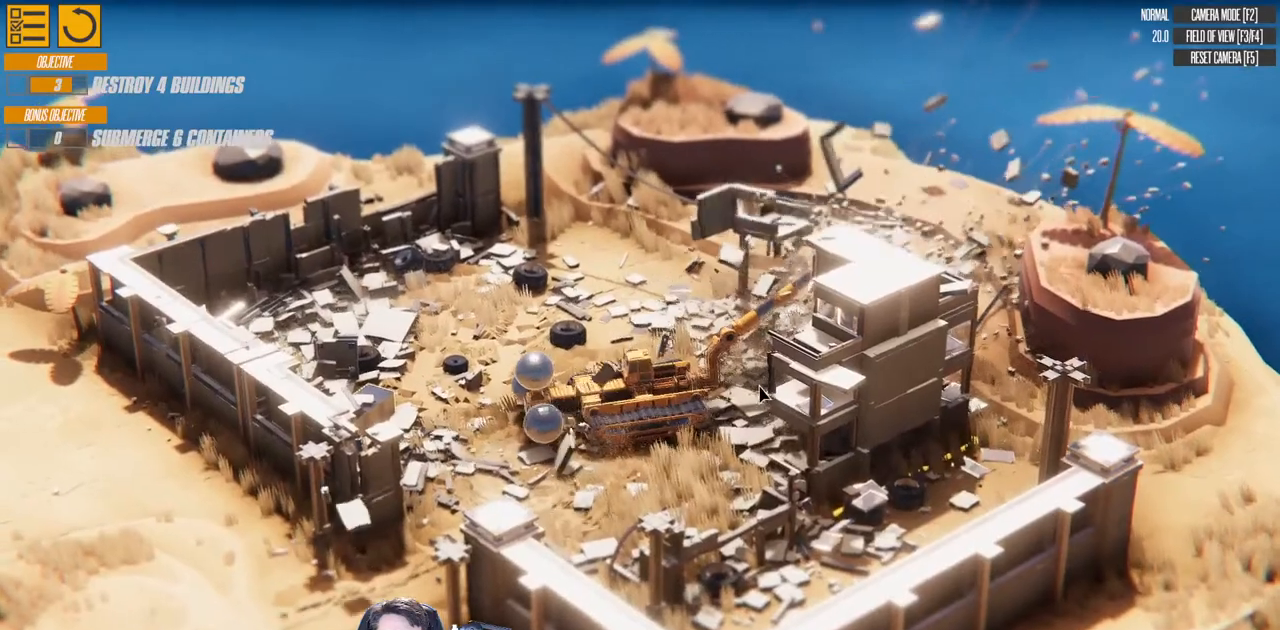
{"keys": [], "events": [[283, "d", "up"], [333, "s", "up"], [350, "up", "up"], [417, "left", "up"]]}
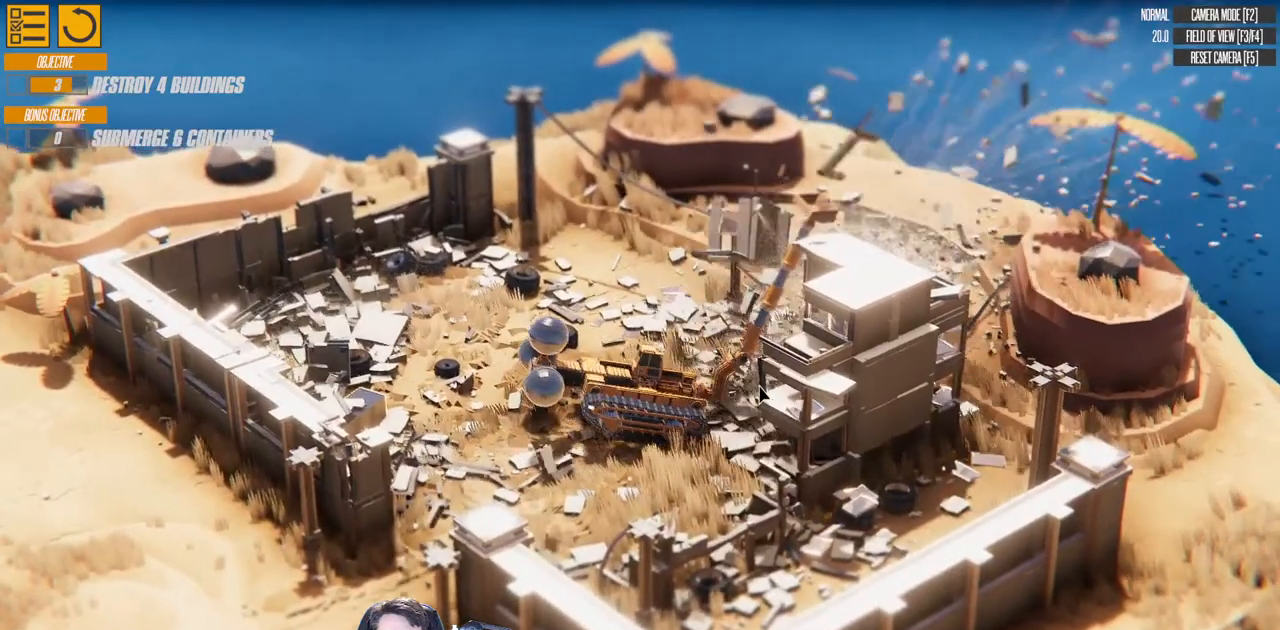
{"keys": ["down", "right"], "events": [[33, "right", "down"], [50, "down", "down"]]}
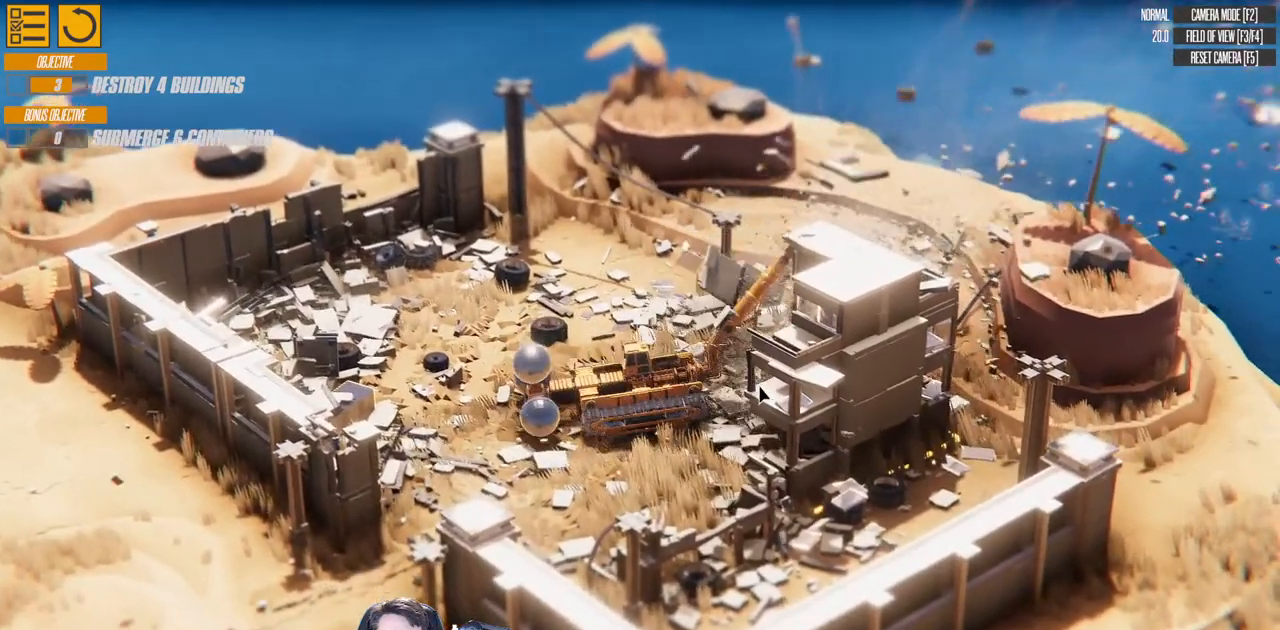
{"keys": ["right"], "events": [[500, "down", "up"]]}
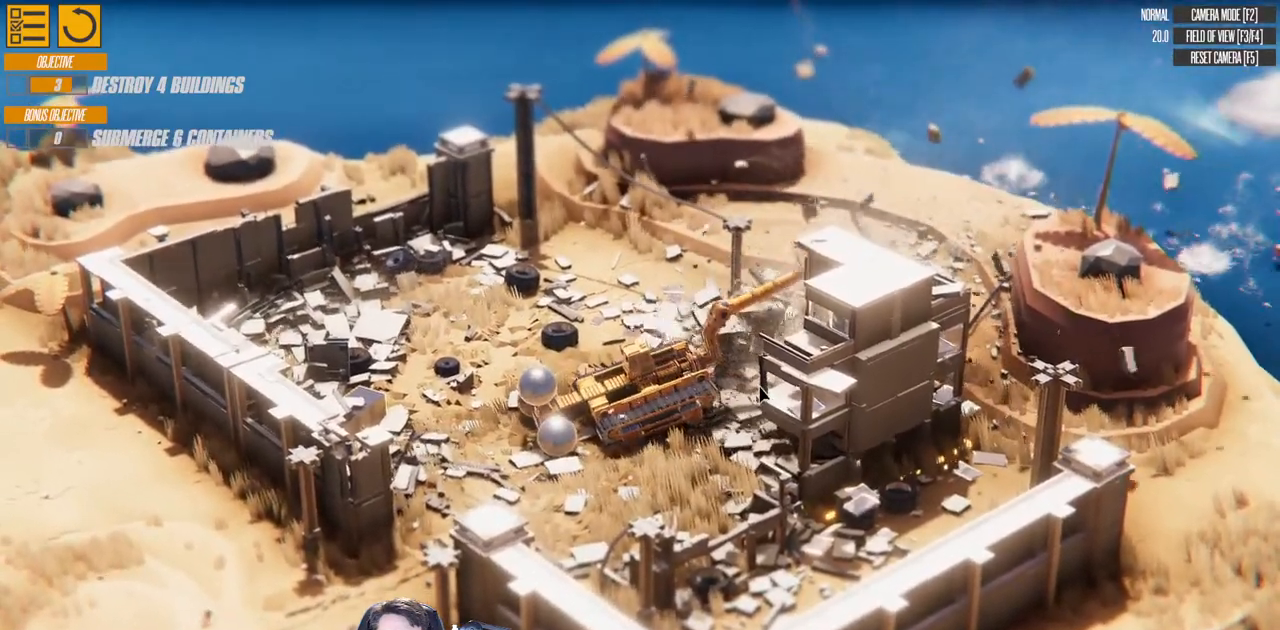
{"keys": ["a", "down", "left", "s"], "events": [[67, "s", "down"], [300, "a", "down"], [383, "left", "down"], [400, "down", "down"], [450, "right", "up"]]}
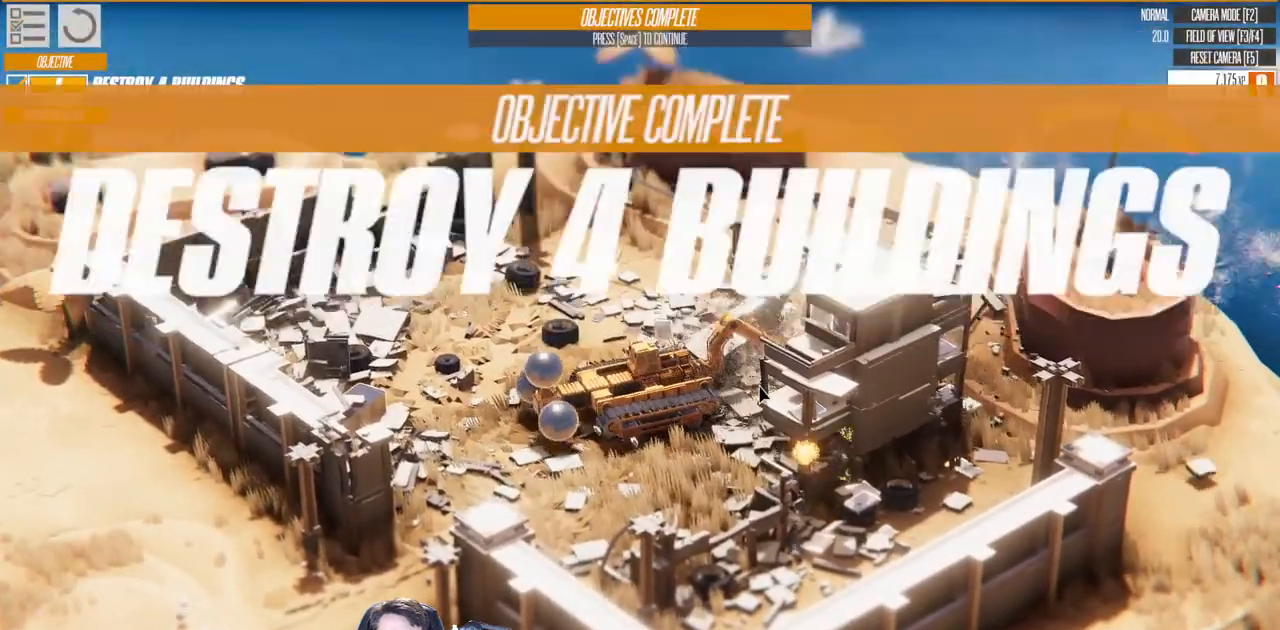
{"keys": ["a", "down", "left", "s"], "events": []}
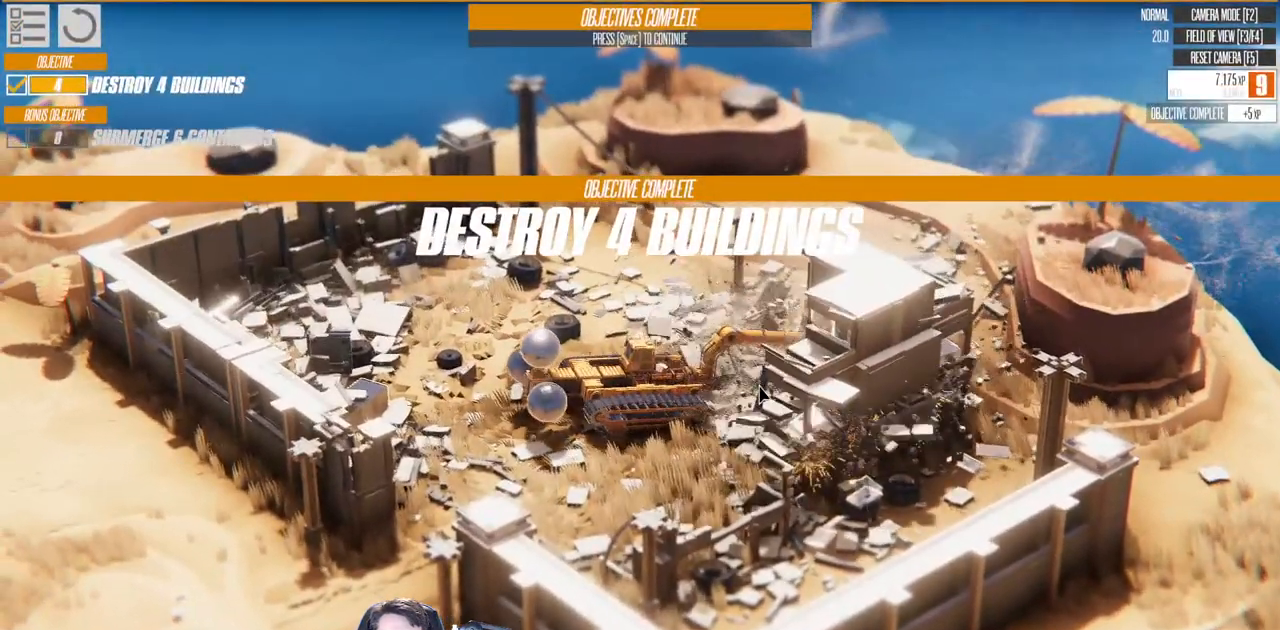
{"keys": ["a", "left", "s"], "events": [[500, "down", "up"]]}
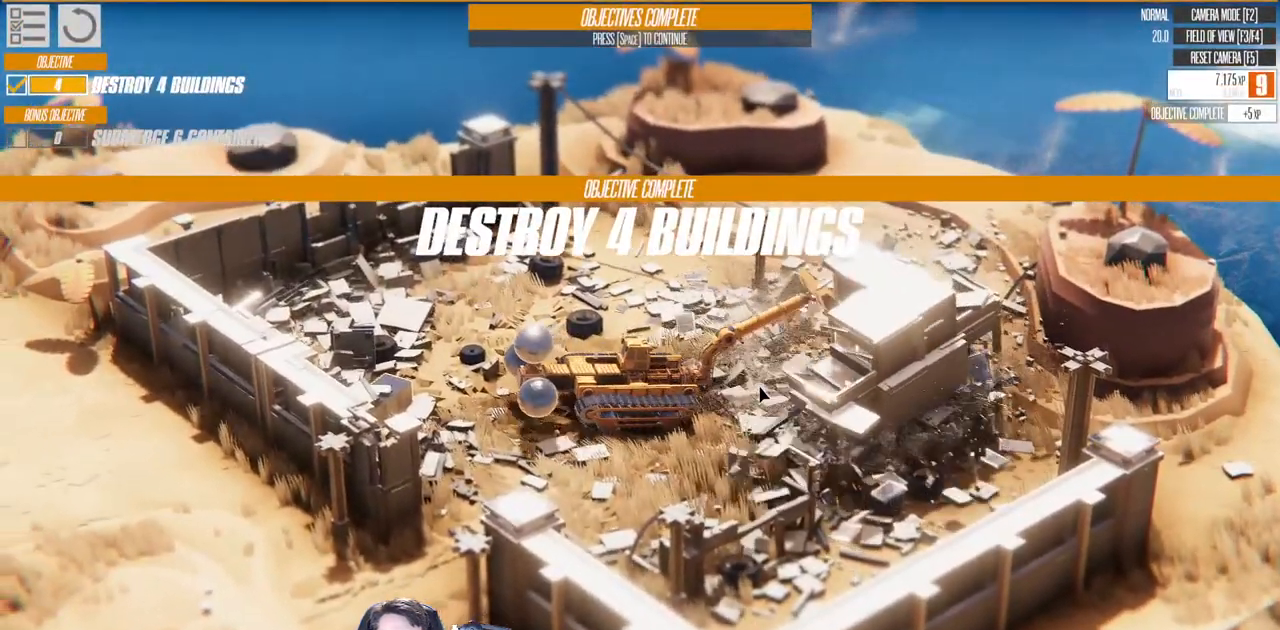
{"keys": ["right", "s"], "events": [[50, "left", "up"], [333, "right", "down"], [417, "a", "up"]]}
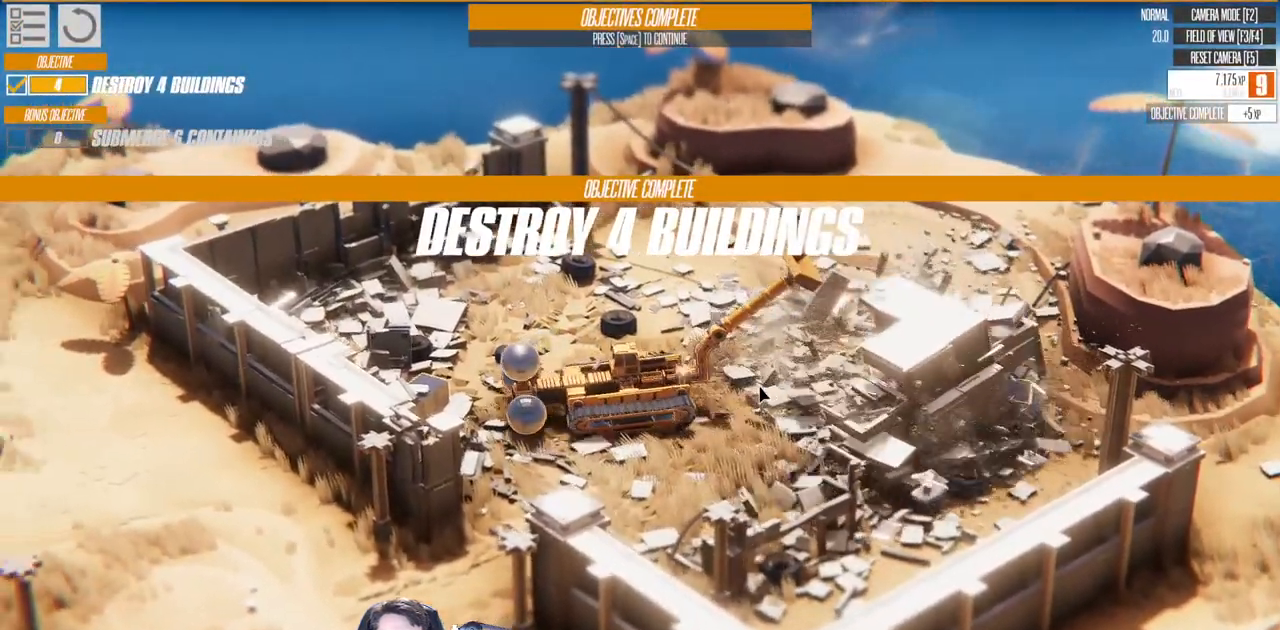
{"keys": ["d", "right", "w"], "events": [[33, "s", "up"], [183, "d", "down"], [233, "w", "down"]]}
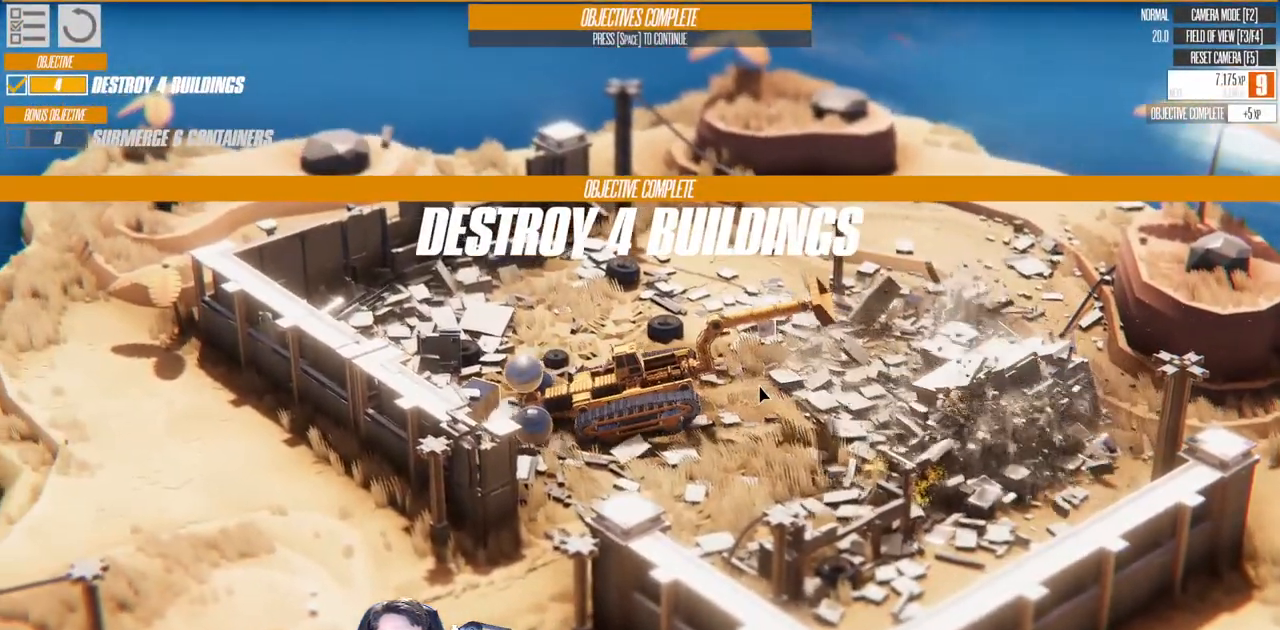
{"keys": ["d", "w"], "events": [[117, "right", "up"]]}
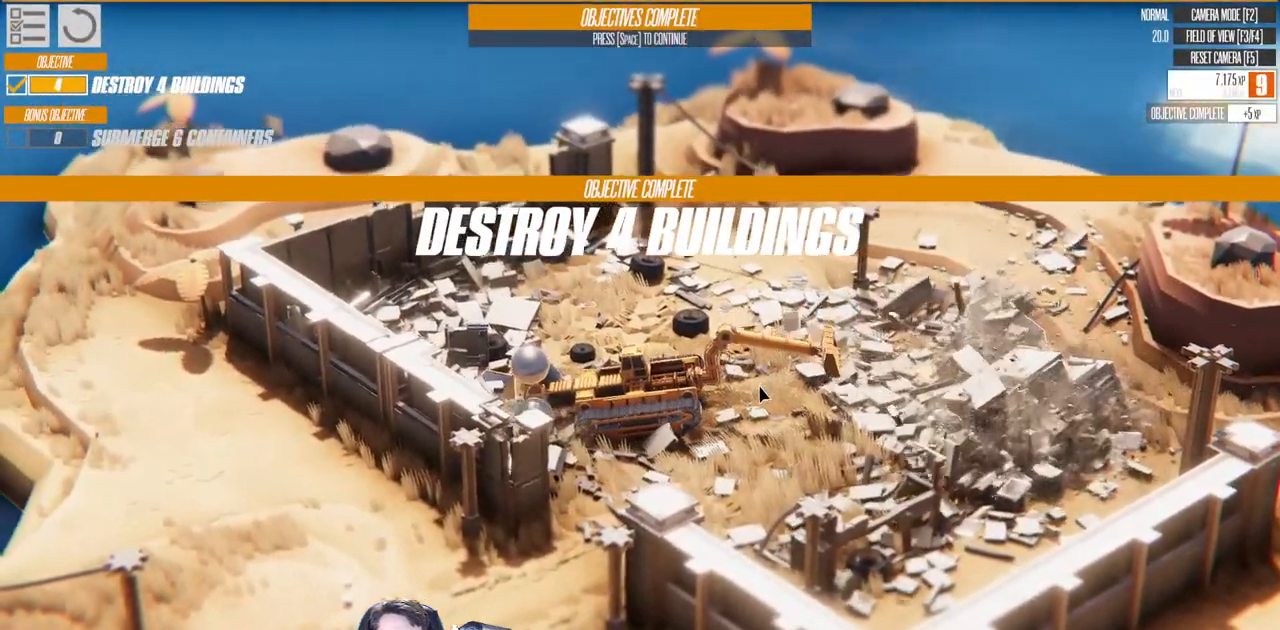
{"keys": [], "events": [[333, "d", "up"], [500, "w", "up"]]}
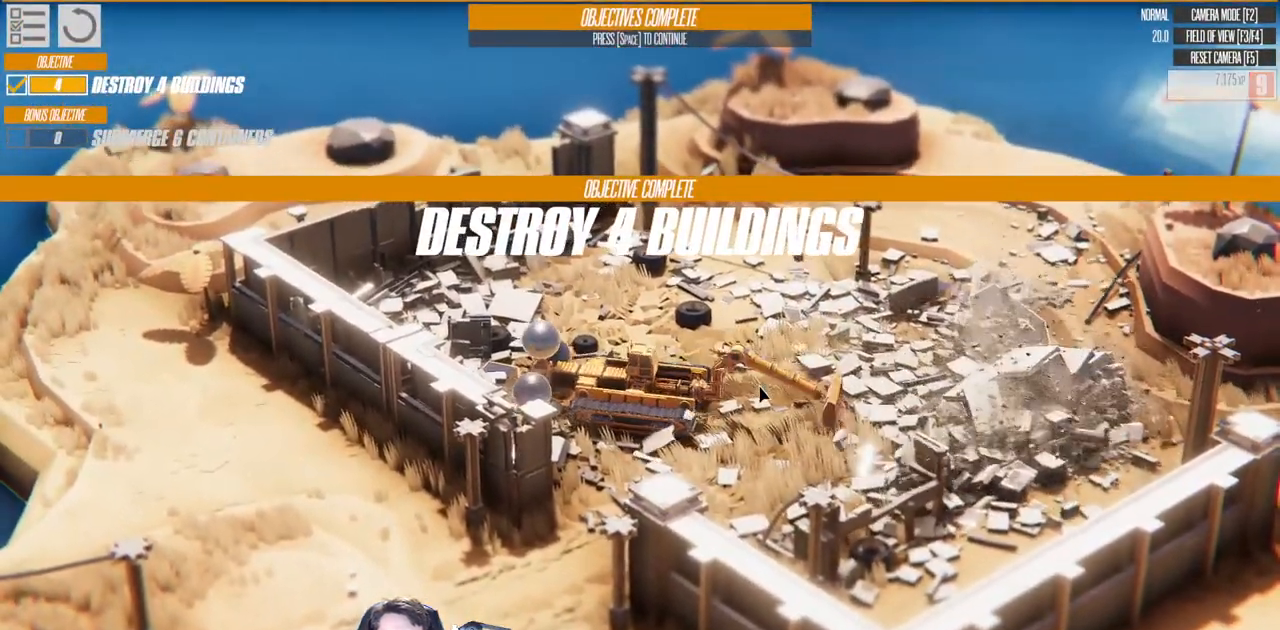
{"keys": ["a", "w"], "events": [[217, "w", "down"], [233, "a", "down"]]}
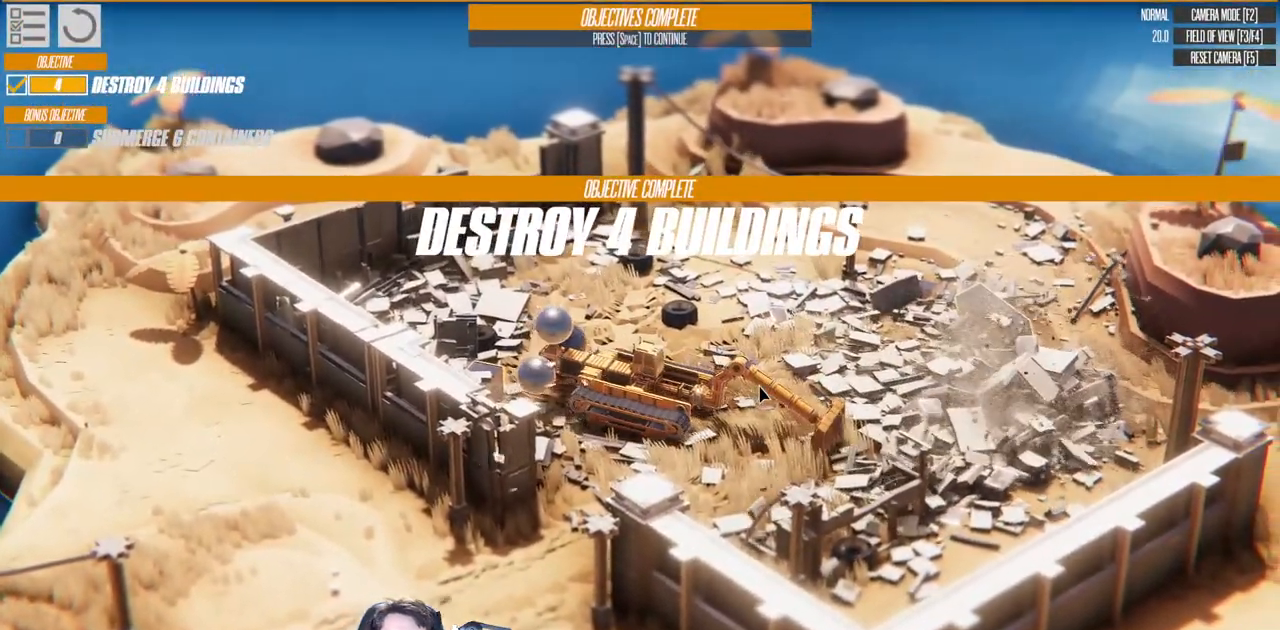
{"keys": ["a", "w"], "events": []}
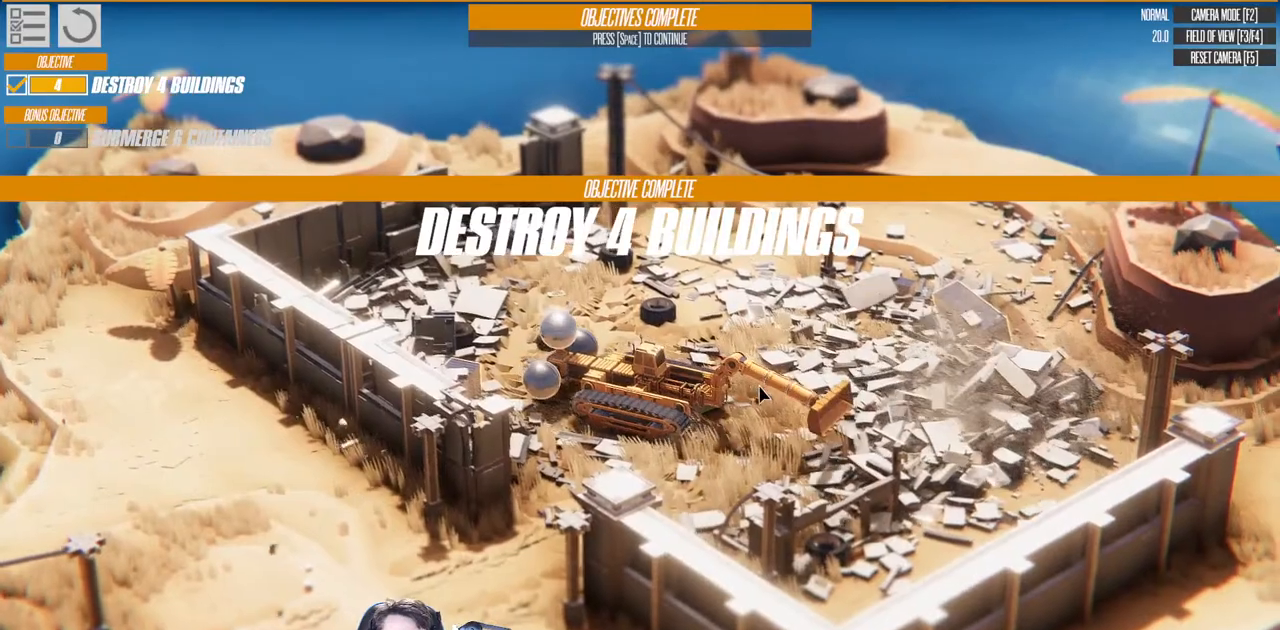
{"keys": [], "events": [[350, "a", "up"], [367, "w", "up"]]}
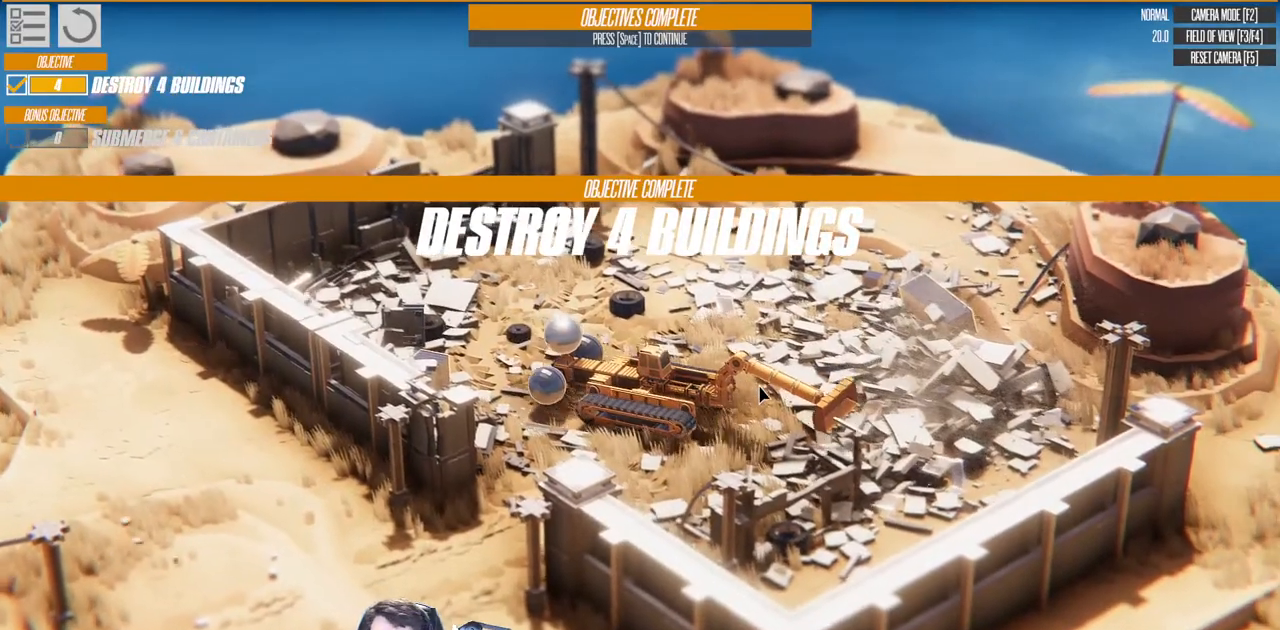
{"keys": [], "events": []}
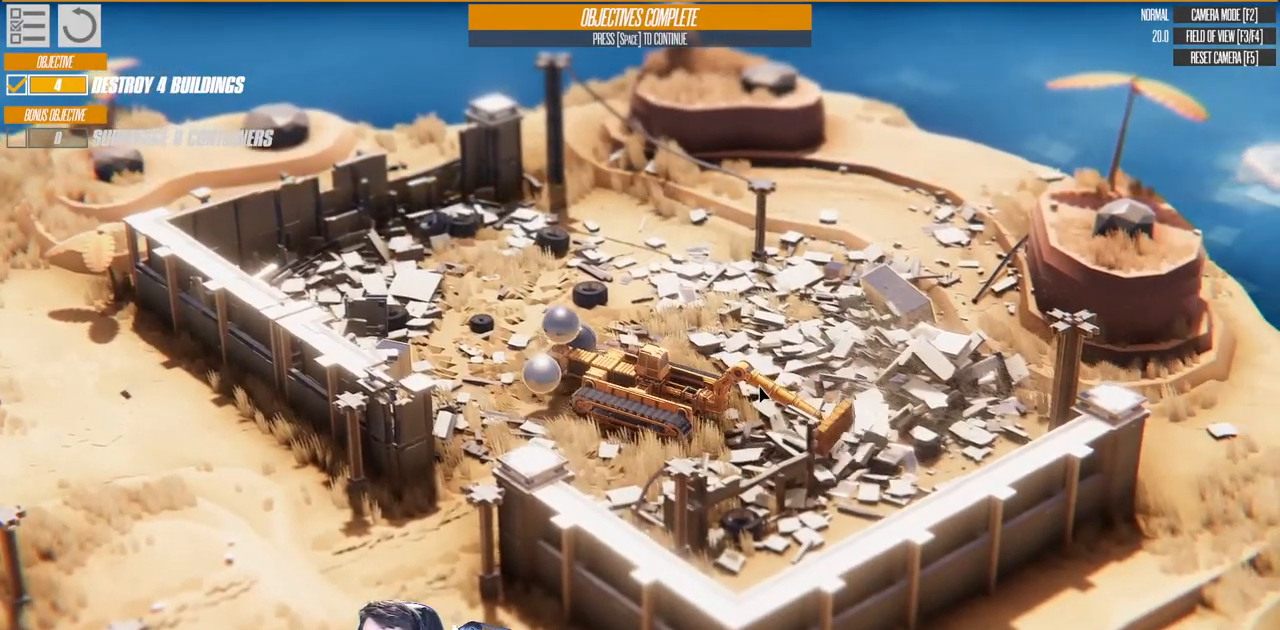
{"keys": [], "events": []}
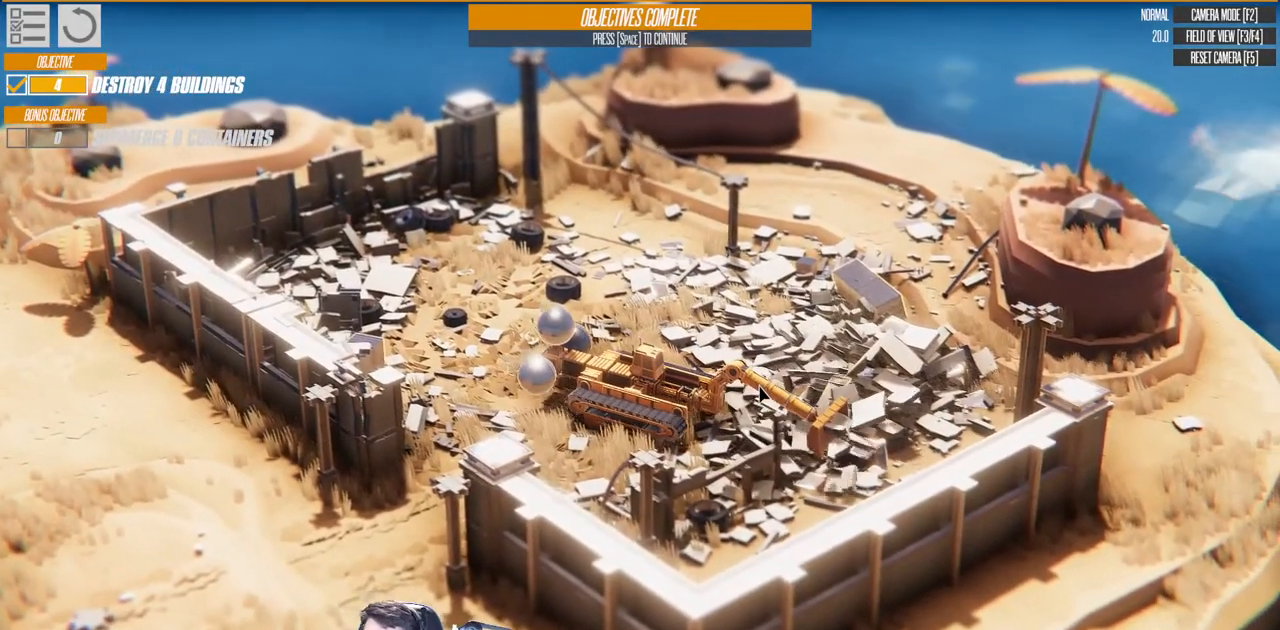
{"keys": [], "events": []}
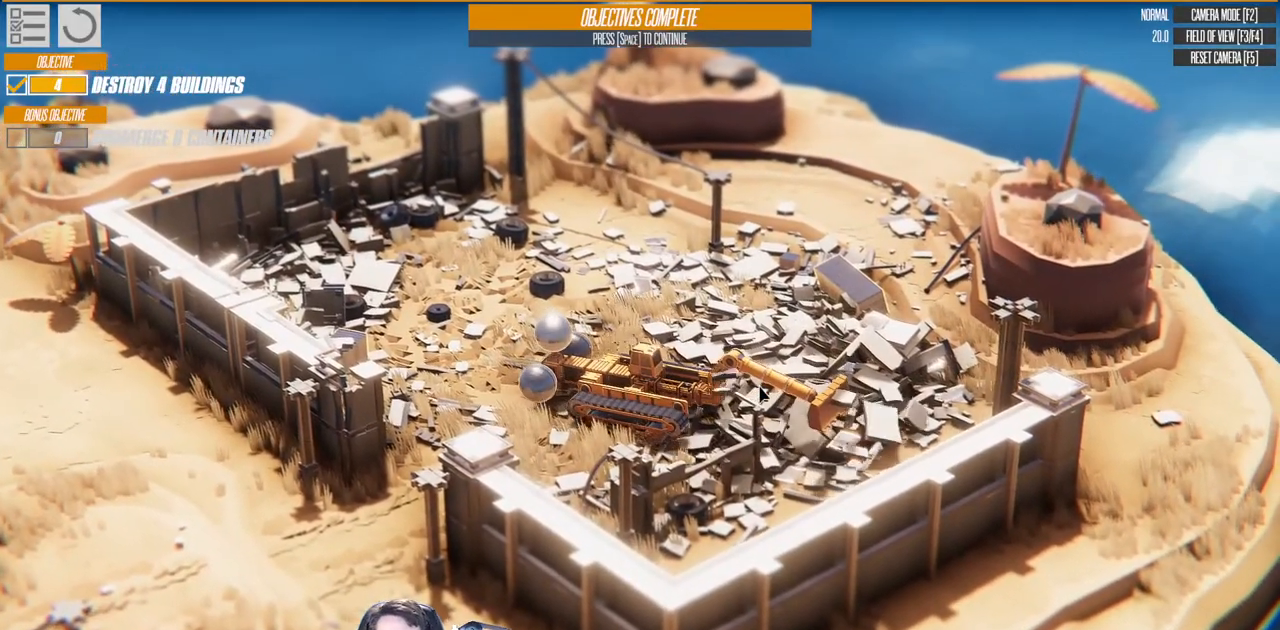
{"keys": [], "events": []}
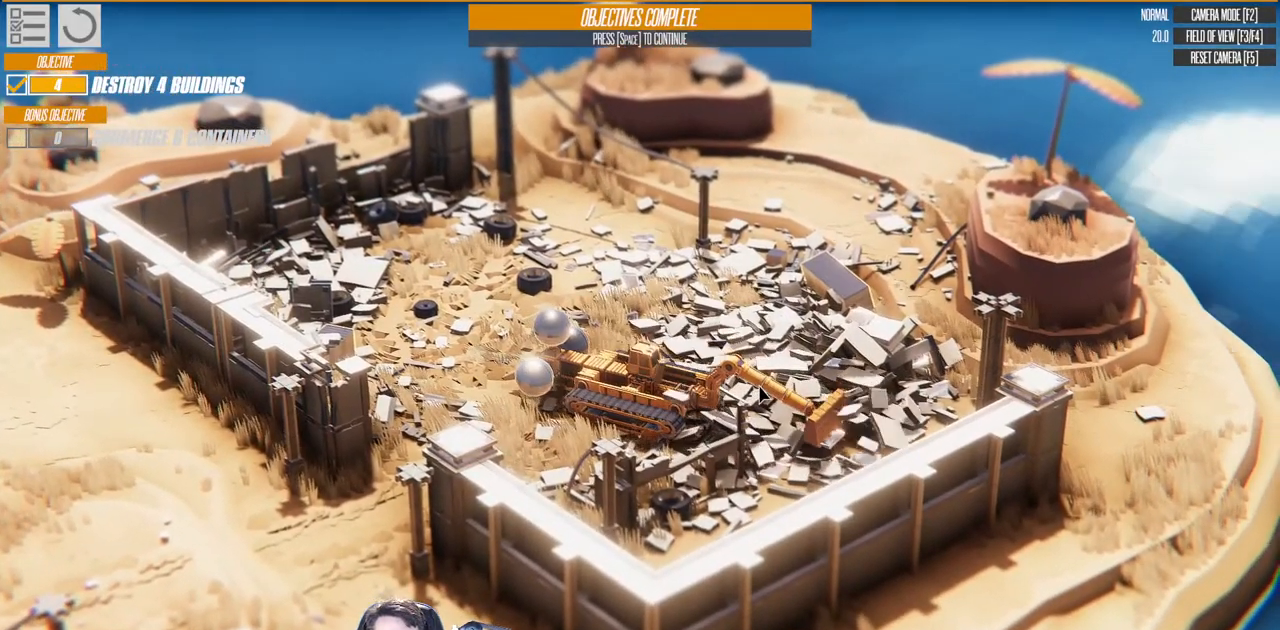
{"keys": [], "events": []}
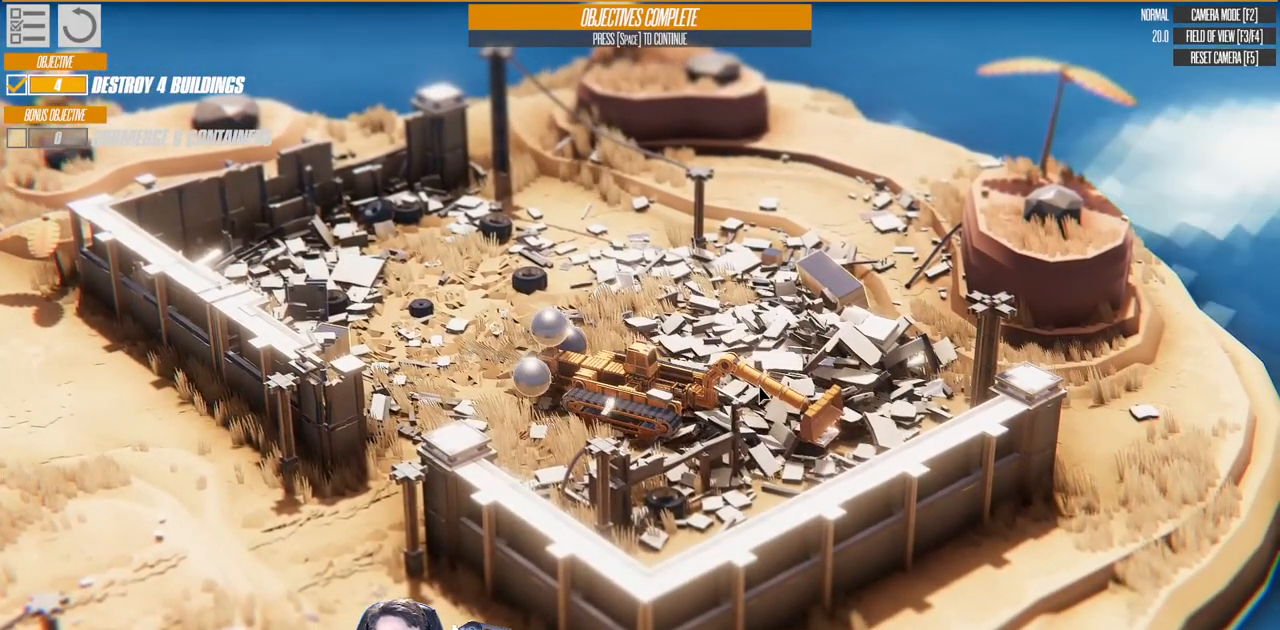
{"keys": ["d", "s"], "events": [[33, "s", "down"], [167, "d", "down"]]}
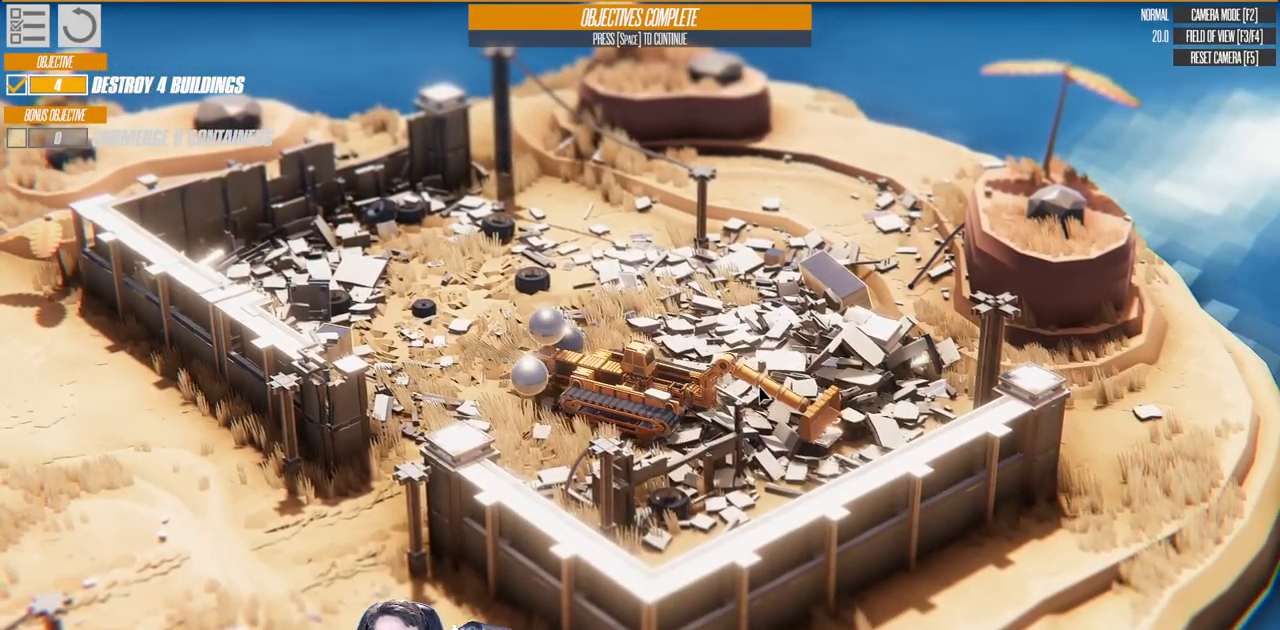
{"keys": ["s"], "events": [[217, "d", "up"]]}
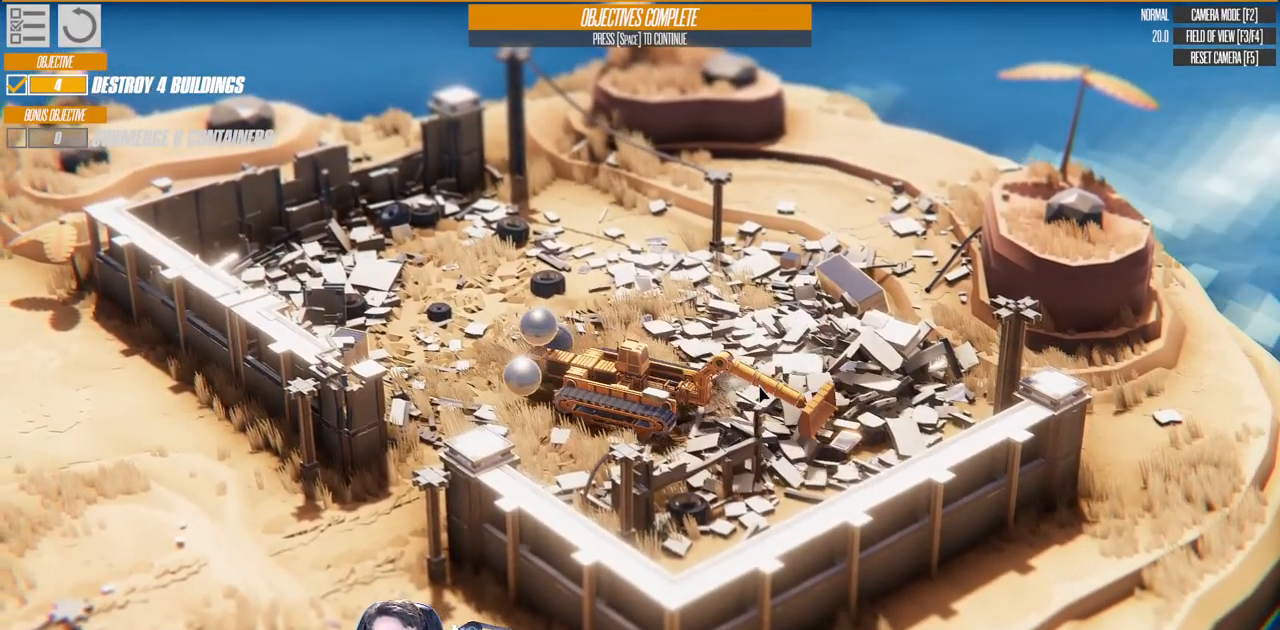
{"keys": ["s"], "events": [[183, "d", "down"], [217, "d", "up"]]}